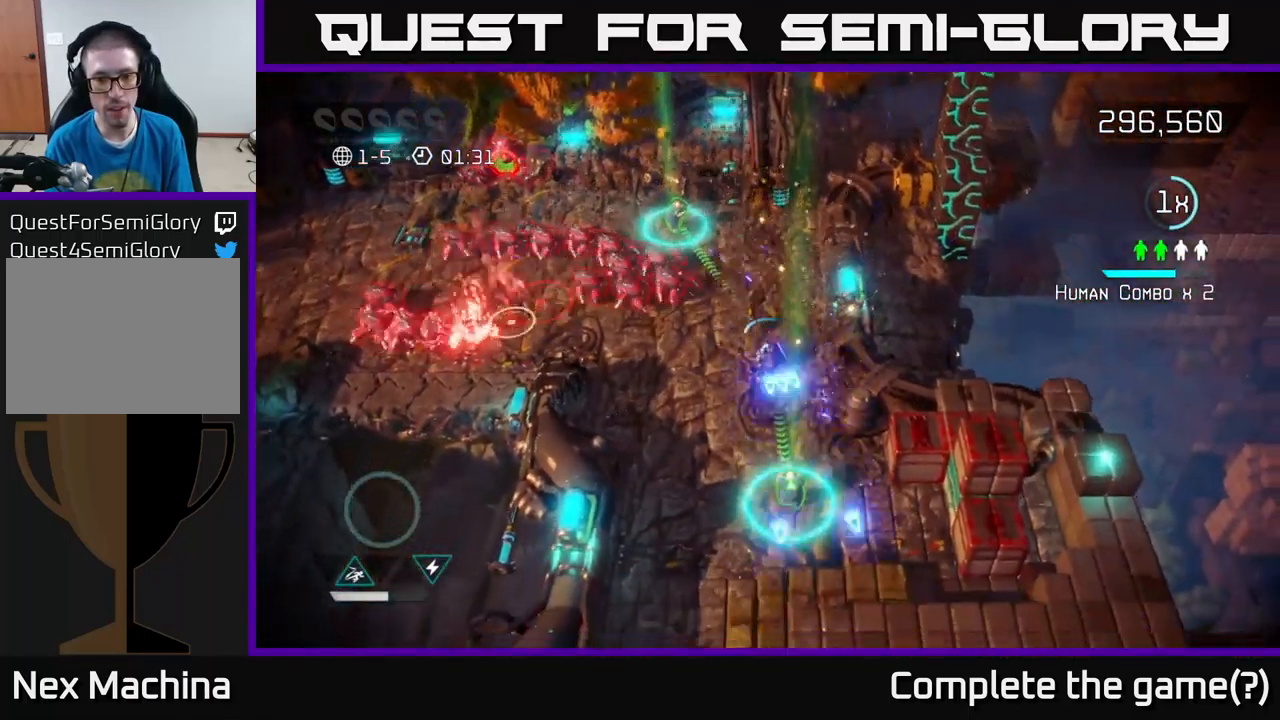
Gameplay with a controller (Xbox layout); each line is a JSON object with the inputs held at the frame after it. "events" lists button and stick changes between this image and that frame as [ms after this image, input, new state], when the widget could be followed in between.
{"buttons": [], "left_stick": "down", "right_stick": "right", "events": [[283, "right_stick", "right"]]}
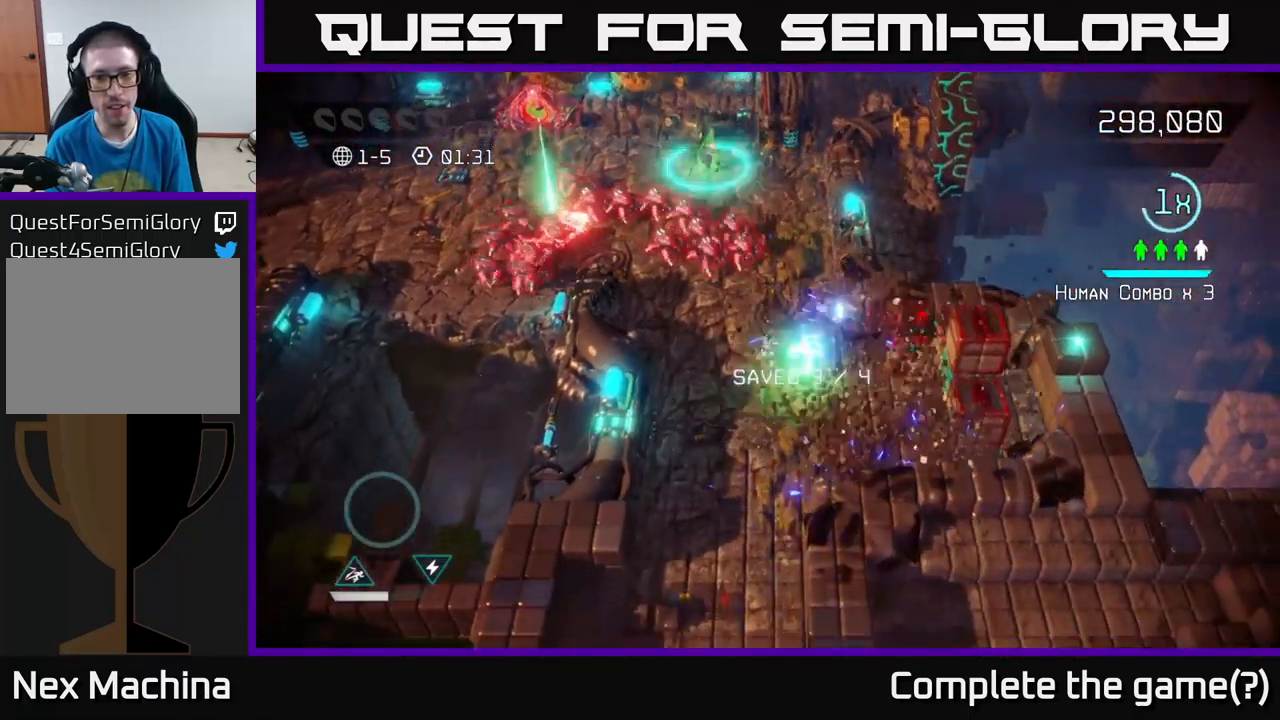
{"buttons": [], "left_stick": "down-right", "right_stick": "right", "events": [[100, "left_stick", "down-right"]]}
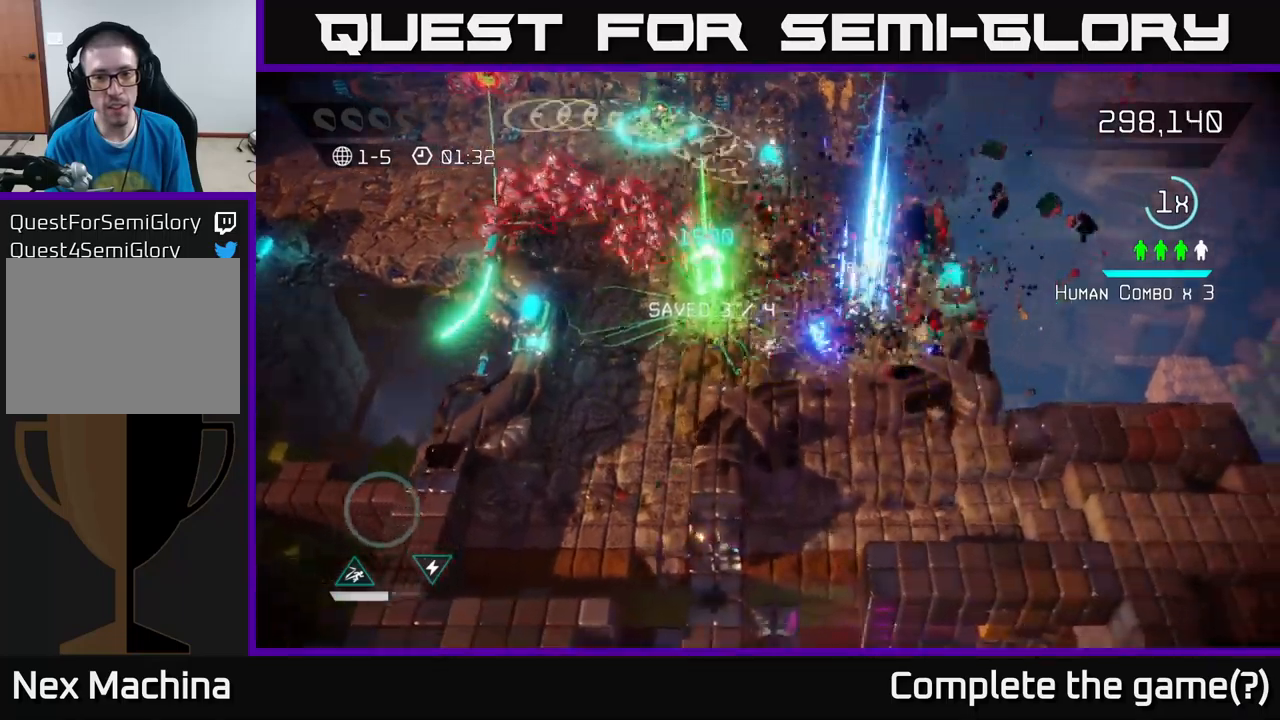
{"buttons": [], "left_stick": "up-right", "right_stick": "left", "events": [[17, "left_stick", "right"], [17, "right_stick", "up-right"], [183, "left_stick", "up-right"], [183, "right_stick", "up-left"], [250, "right_stick", "left"]]}
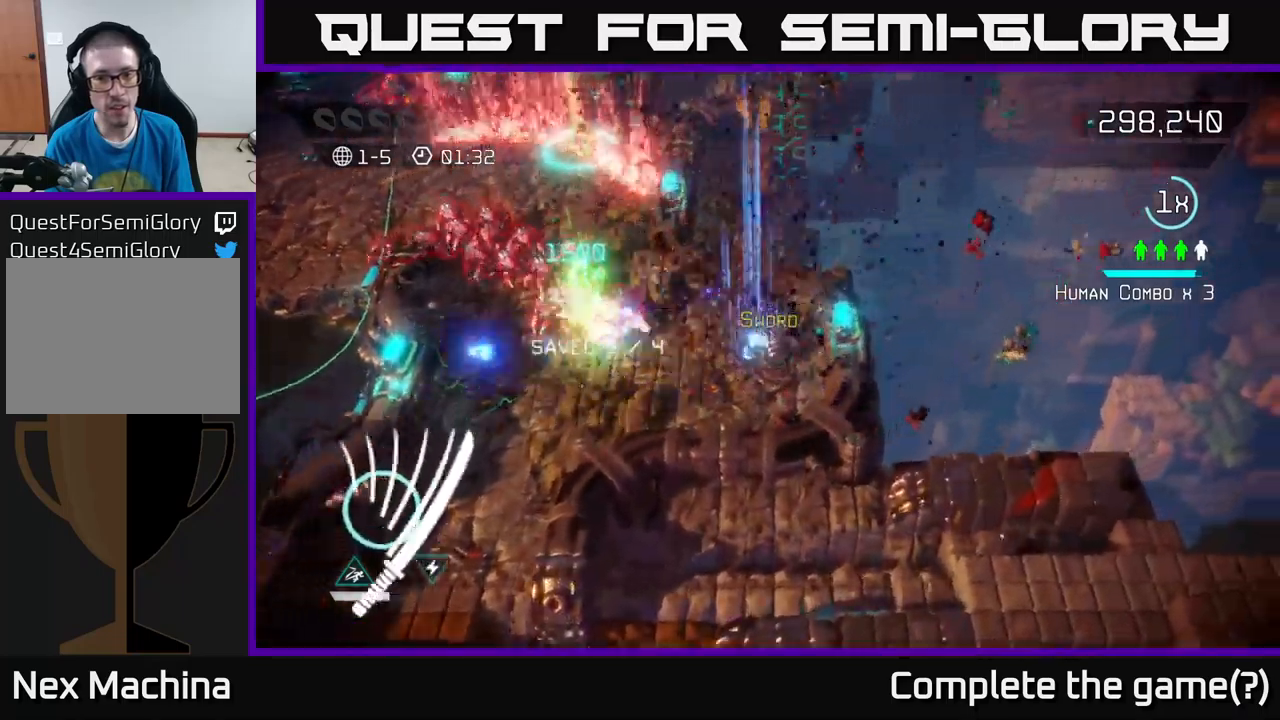
{"buttons": [], "left_stick": "left", "right_stick": "up-left", "events": [[100, "left_stick", "down-left"], [300, "right_stick", "up-left"], [400, "left_stick", "left"]]}
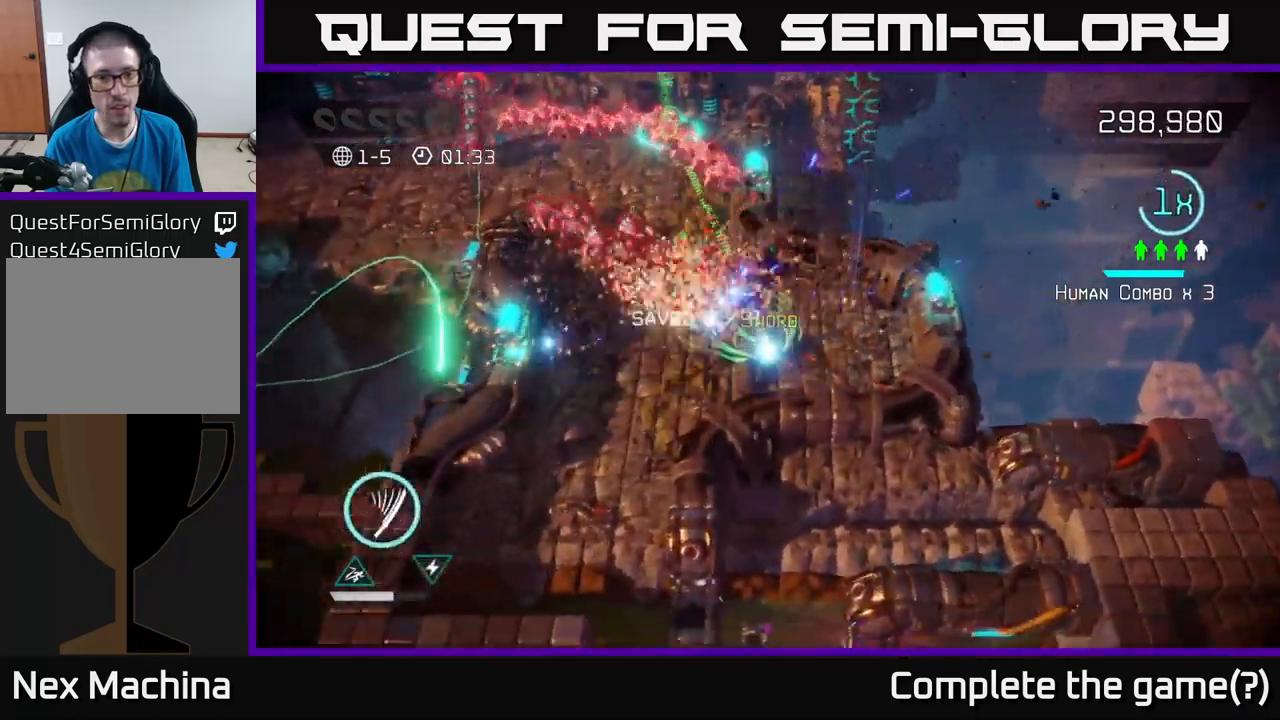
{"buttons": [], "left_stick": "left", "right_stick": "up", "events": [[300, "right_stick", "up"]]}
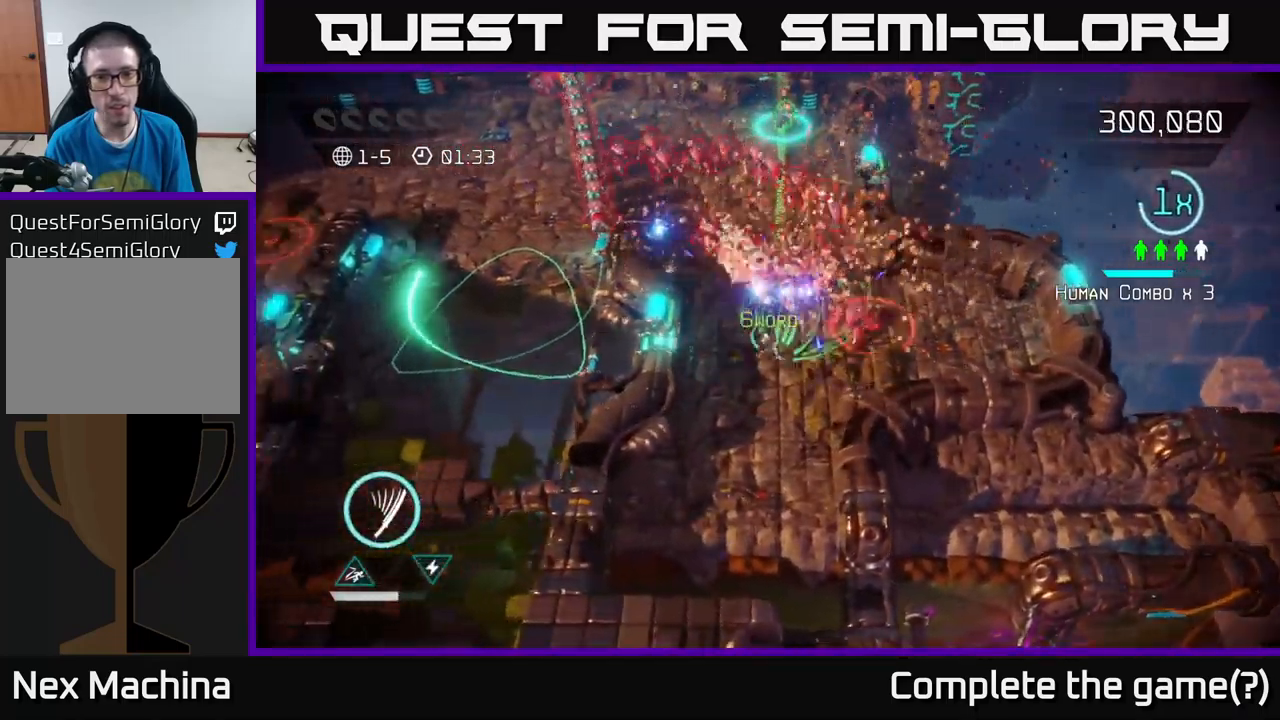
{"buttons": [], "left_stick": "up-left", "right_stick": "up", "events": [[217, "left_stick", "up"], [383, "left_stick", "up-left"]]}
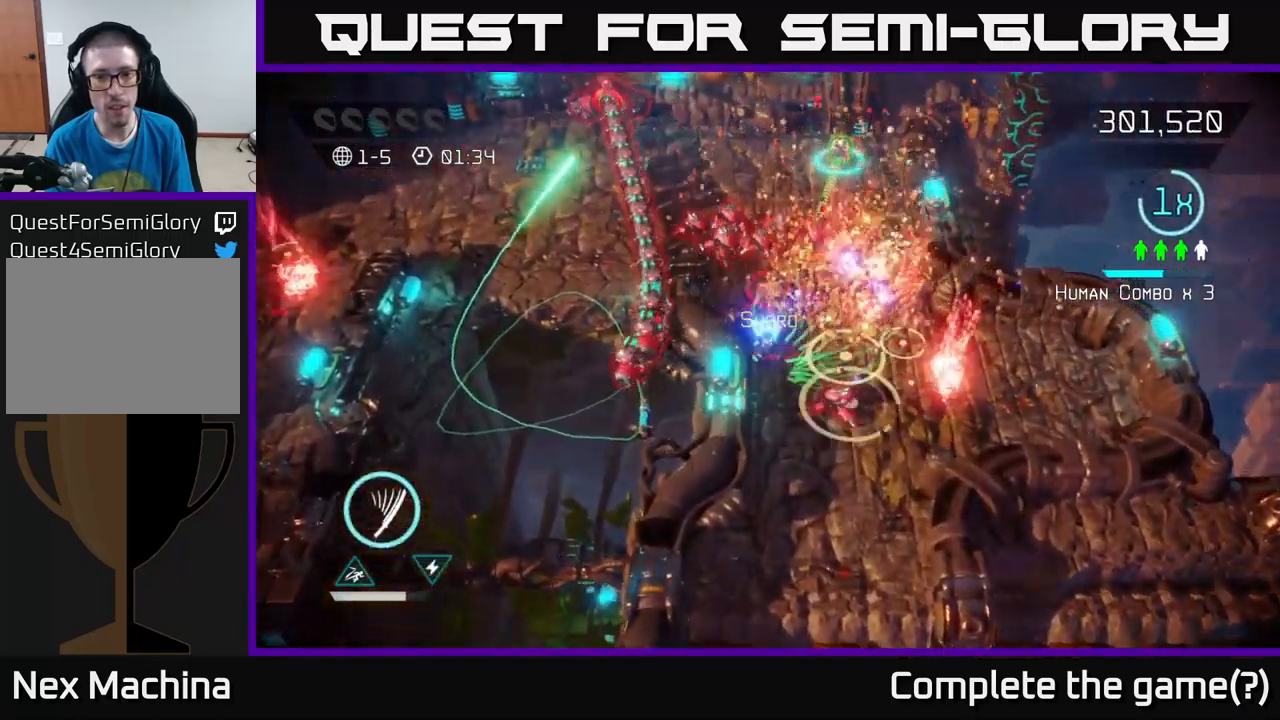
{"buttons": [], "left_stick": "up-left", "right_stick": "left", "events": [[100, "left_stick", "up"], [150, "right_stick", "up-left"], [250, "R2", "down"], [317, "left_stick", "up-left"], [367, "R2", "up"], [367, "right_stick", "left"]]}
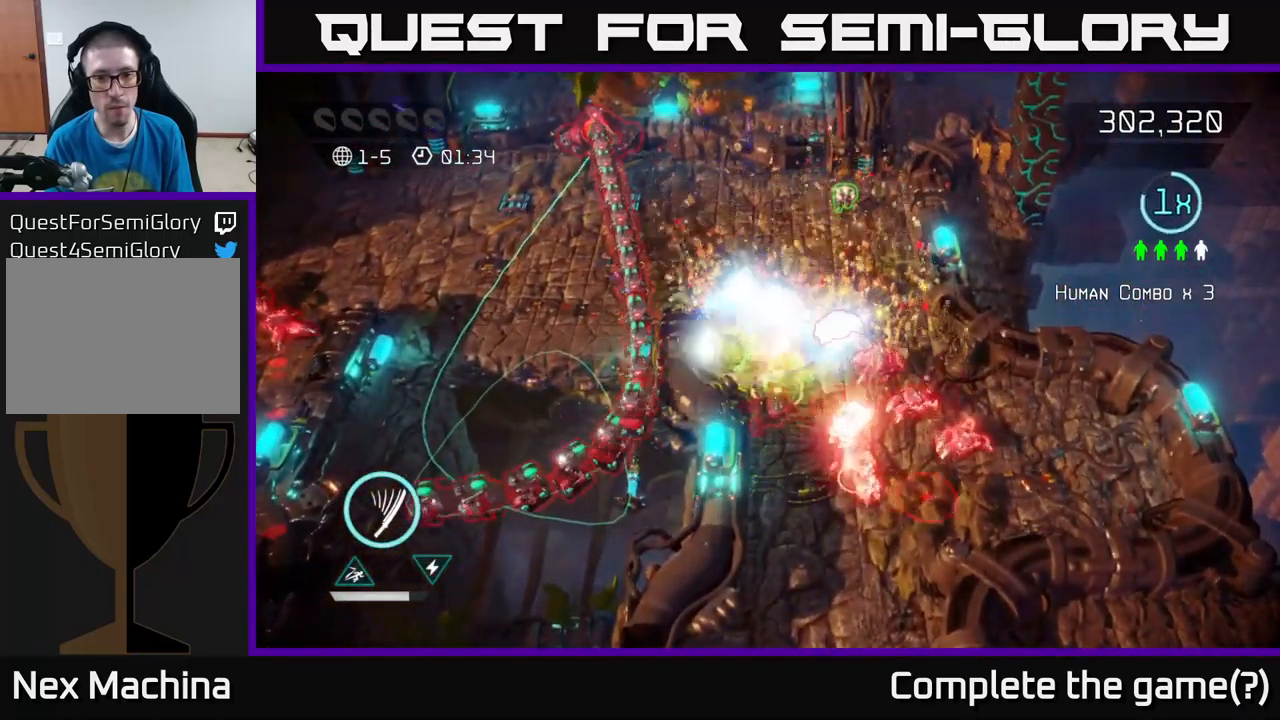
{"buttons": [], "left_stick": "up-left", "right_stick": "down", "events": [[367, "right_stick", "down-left"], [483, "right_stick", "down"]]}
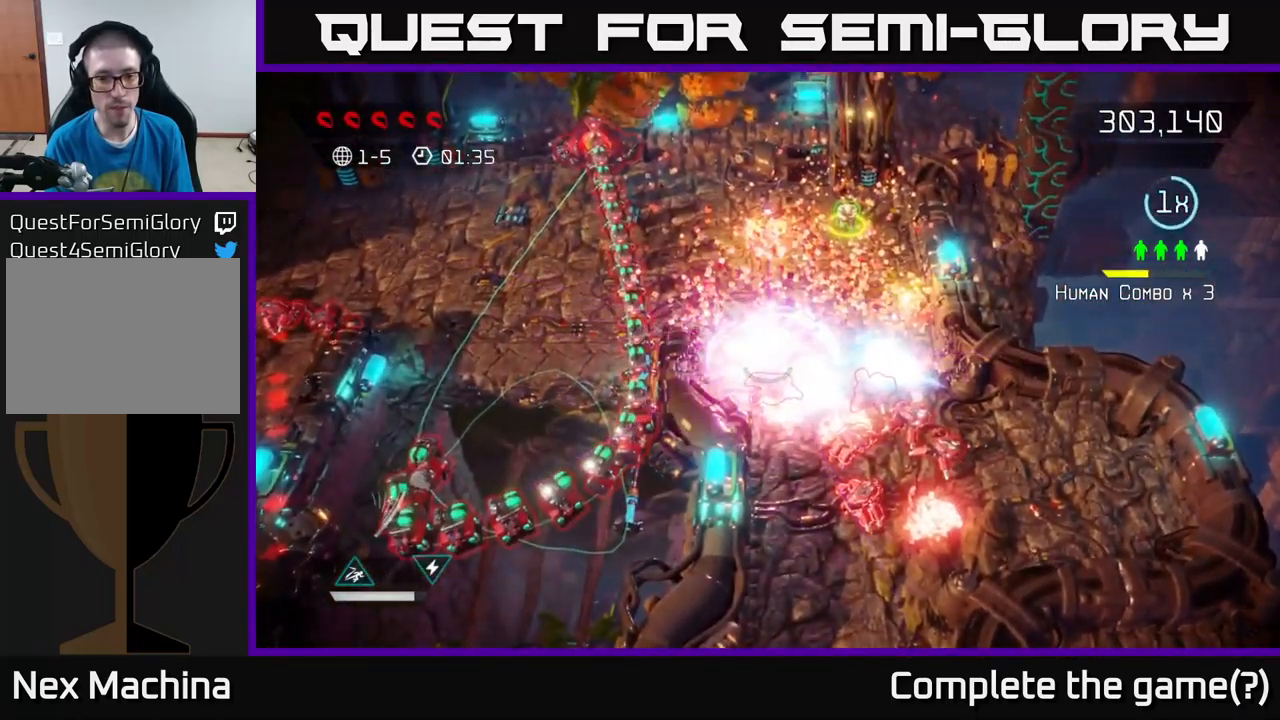
{"buttons": [], "left_stick": "center", "right_stick": "center", "events": [[33, "left_stick", "up"], [217, "right_stick", "center"], [267, "left_stick", "center"]]}
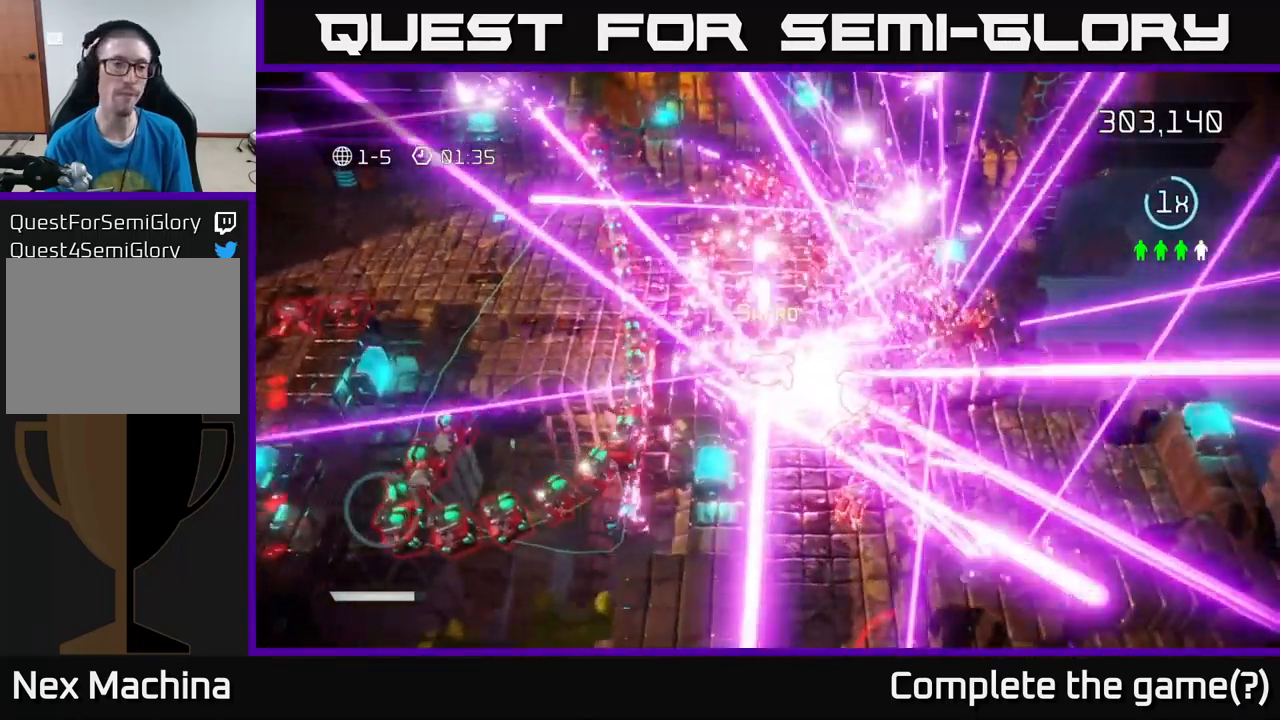
{"buttons": [], "left_stick": "center", "right_stick": "center", "events": [[367, "right_stick", "left"], [450, "right_stick", "center"]]}
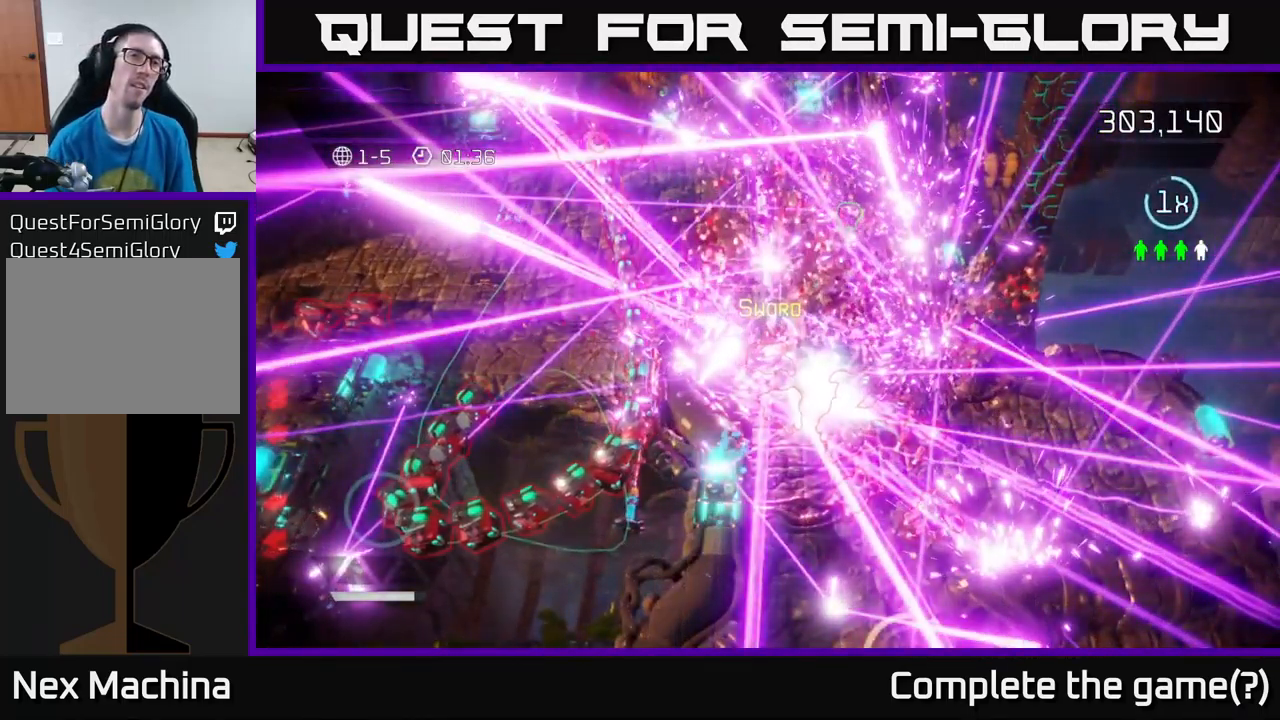
{"buttons": [], "left_stick": "center", "right_stick": "center", "events": []}
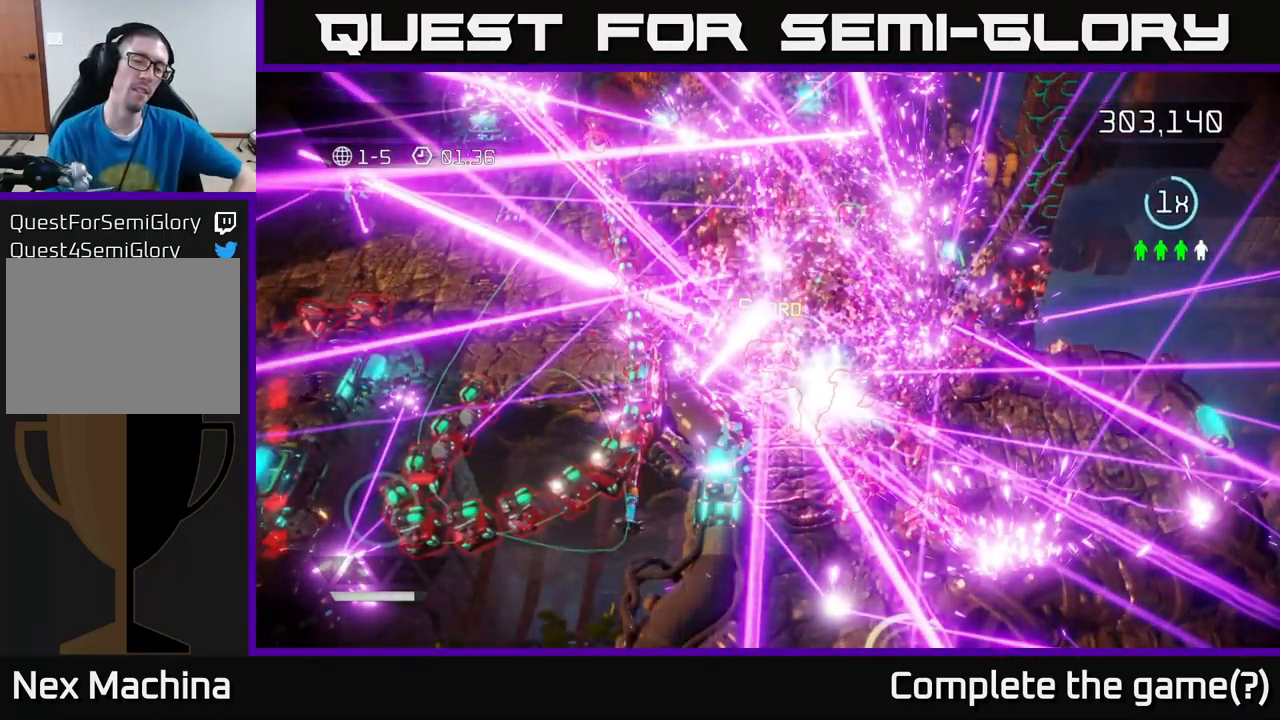
{"buttons": [], "left_stick": "center", "right_stick": "center", "events": []}
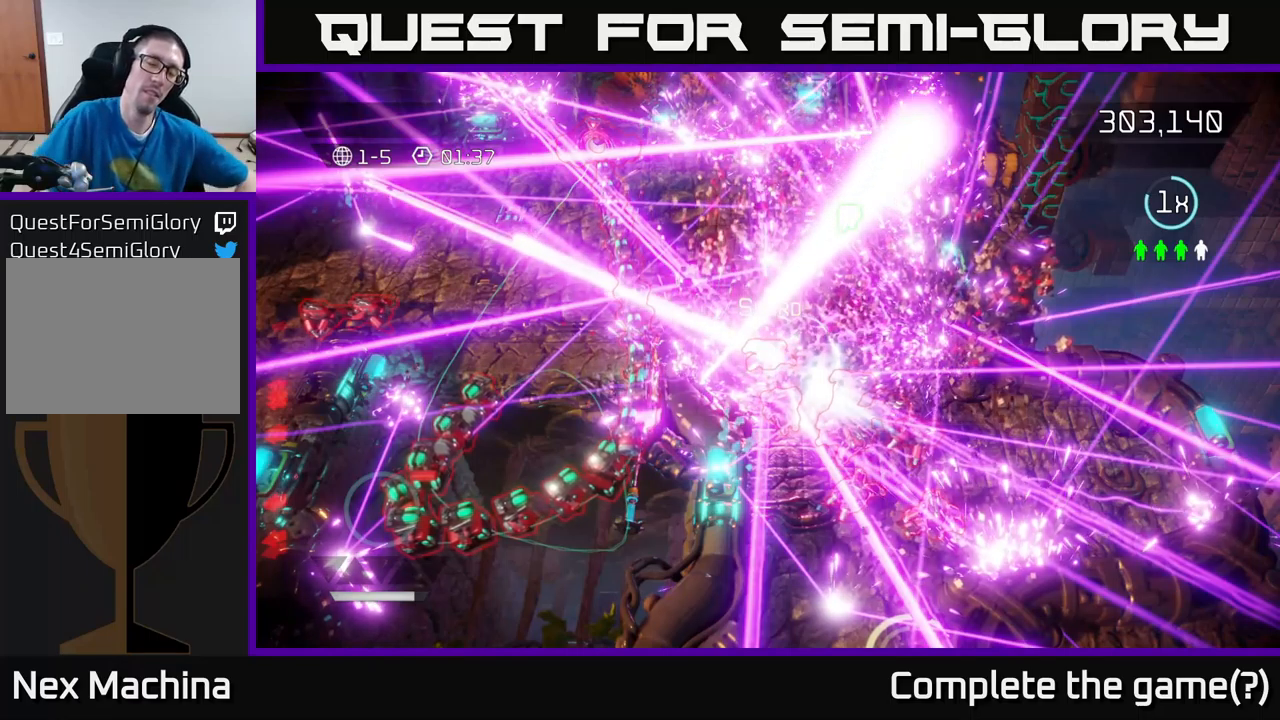
{"buttons": [], "left_stick": "center", "right_stick": "center", "events": []}
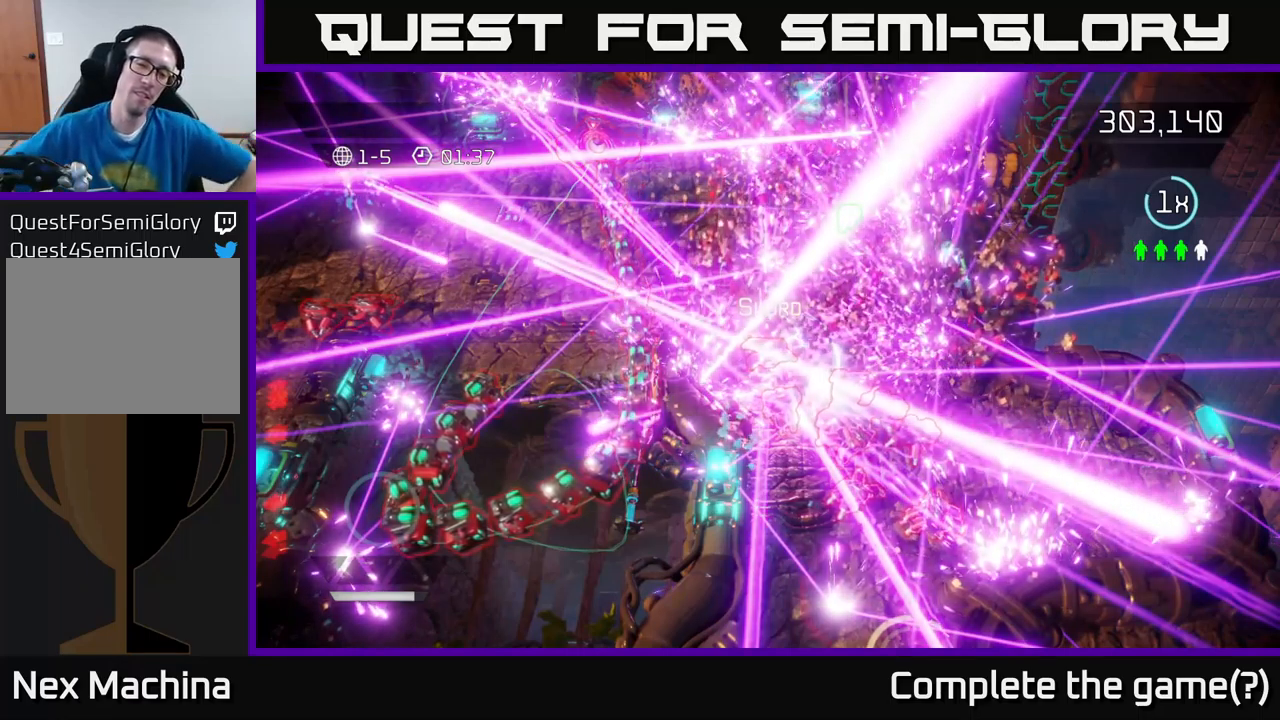
{"buttons": [], "left_stick": "center", "right_stick": "center", "events": []}
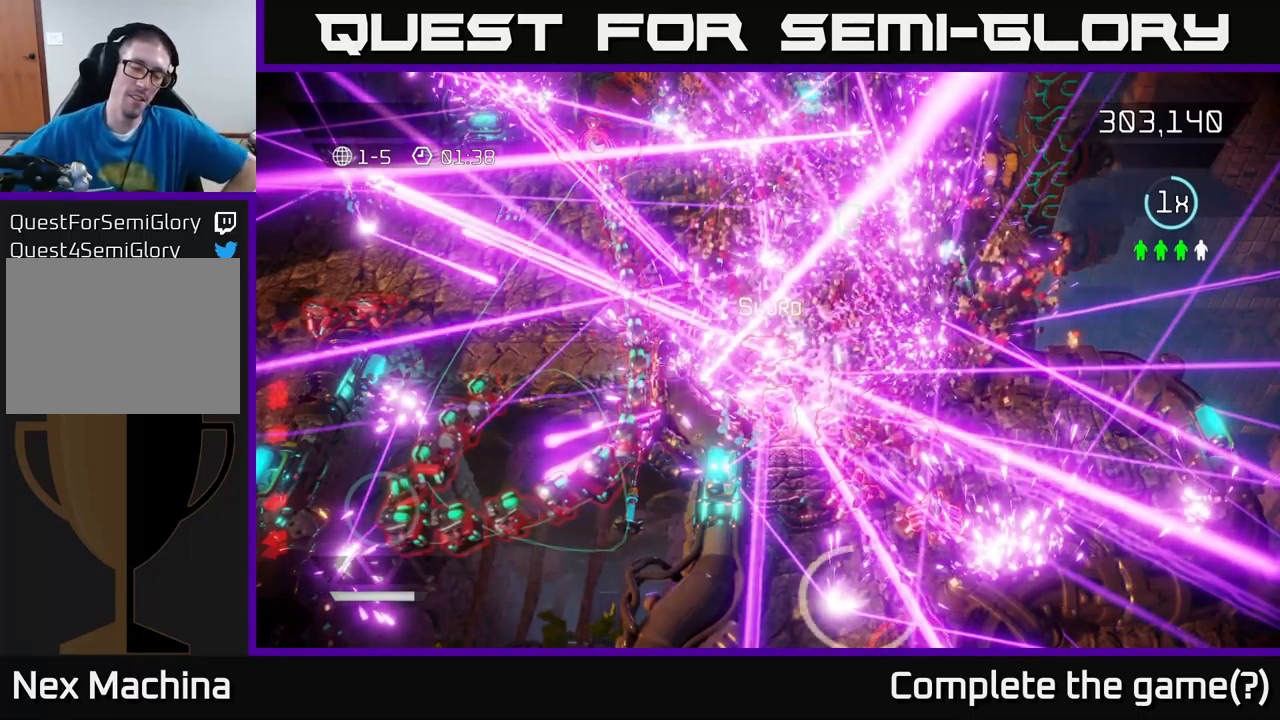
{"buttons": [], "left_stick": "center", "right_stick": "center", "events": []}
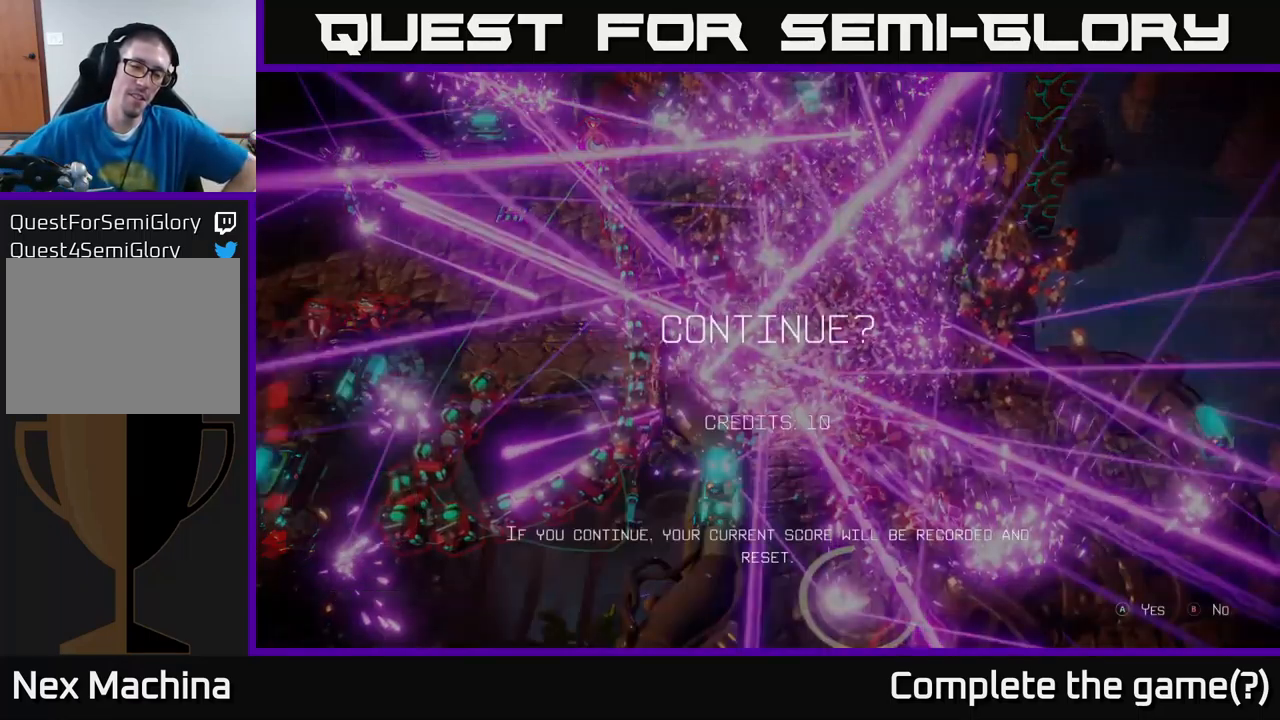
{"buttons": [], "left_stick": "center", "right_stick": "center", "events": []}
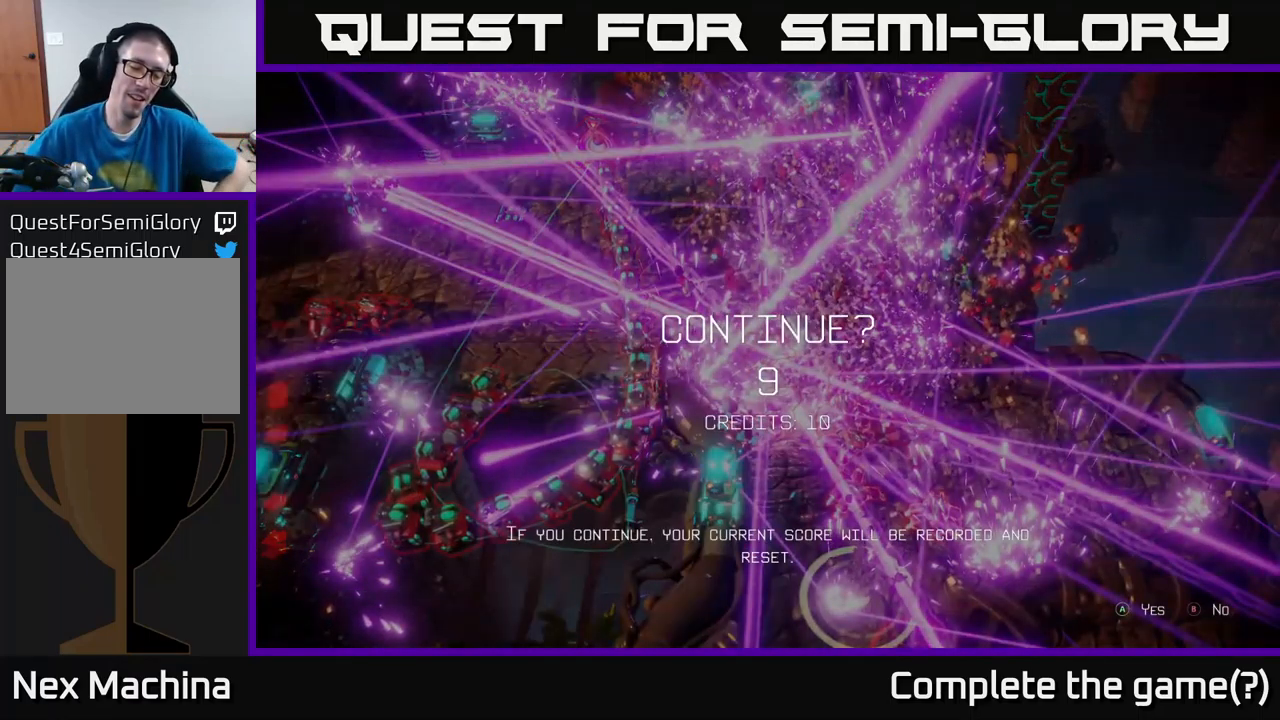
{"buttons": [], "left_stick": "center", "right_stick": "center", "events": []}
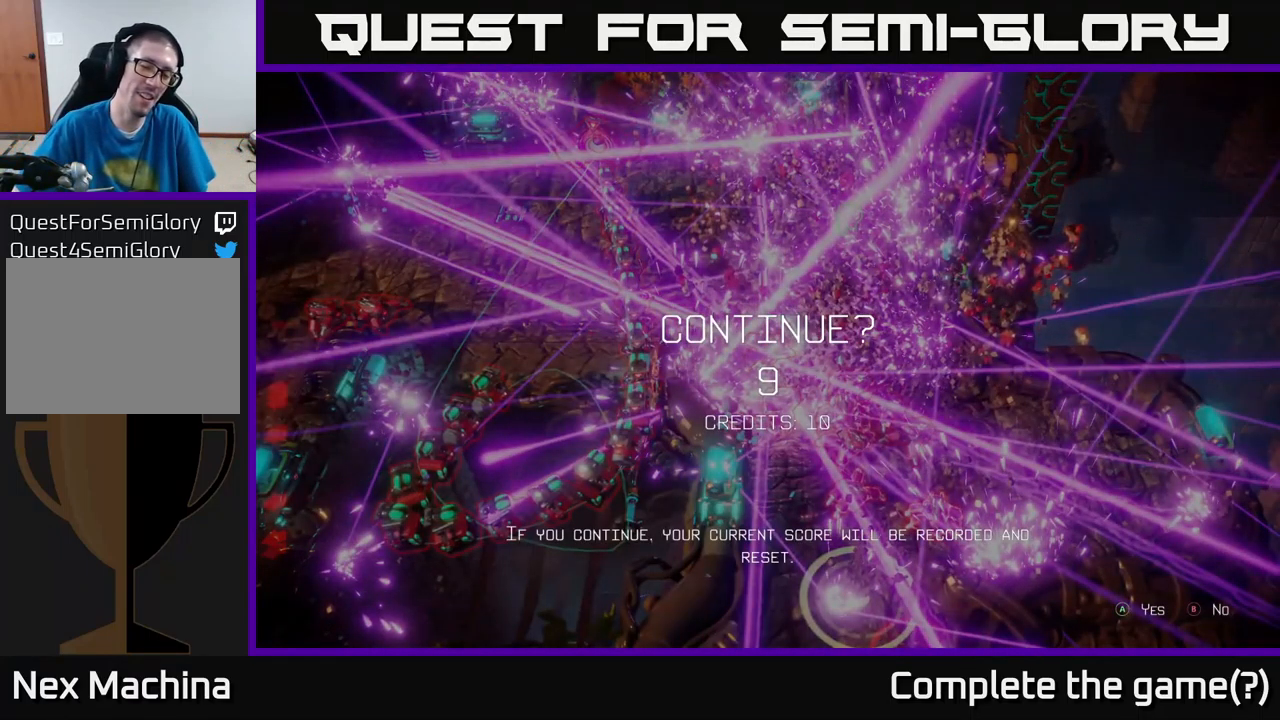
{"buttons": [], "left_stick": "center", "right_stick": "center", "events": []}
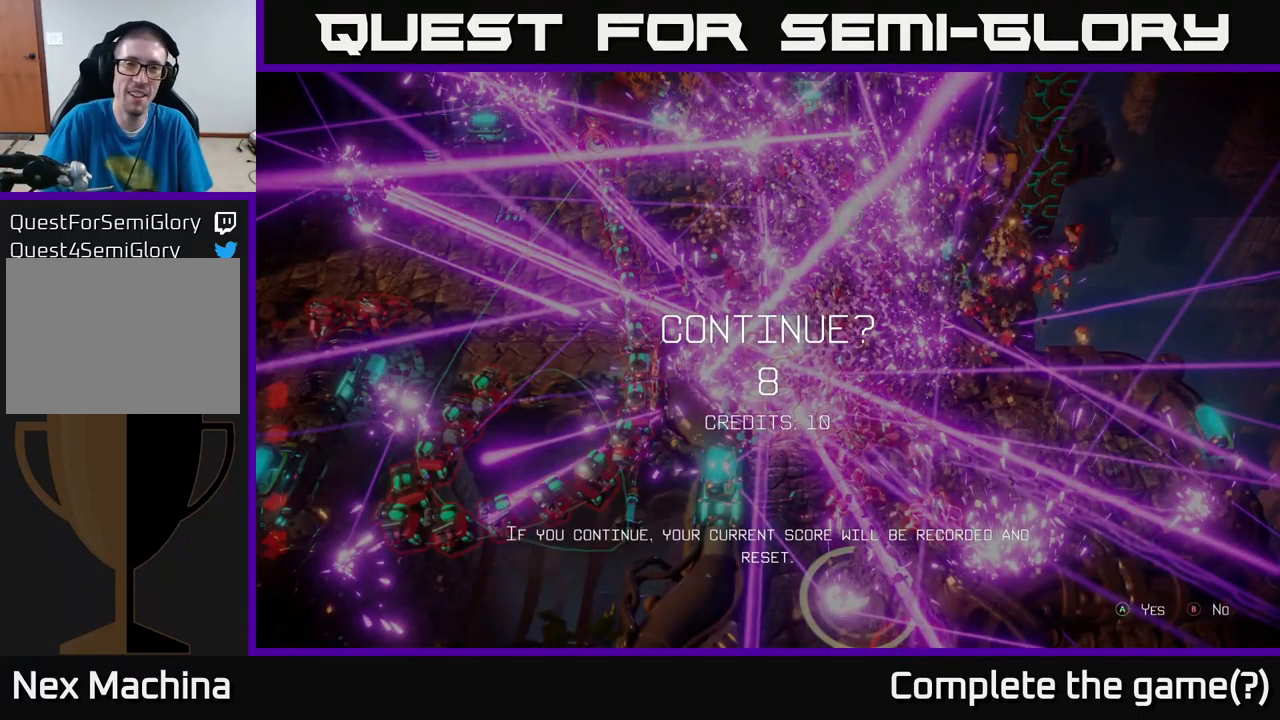
{"buttons": ["B"], "left_stick": "center", "right_stick": "center", "events": [[467, "B", "down"]]}
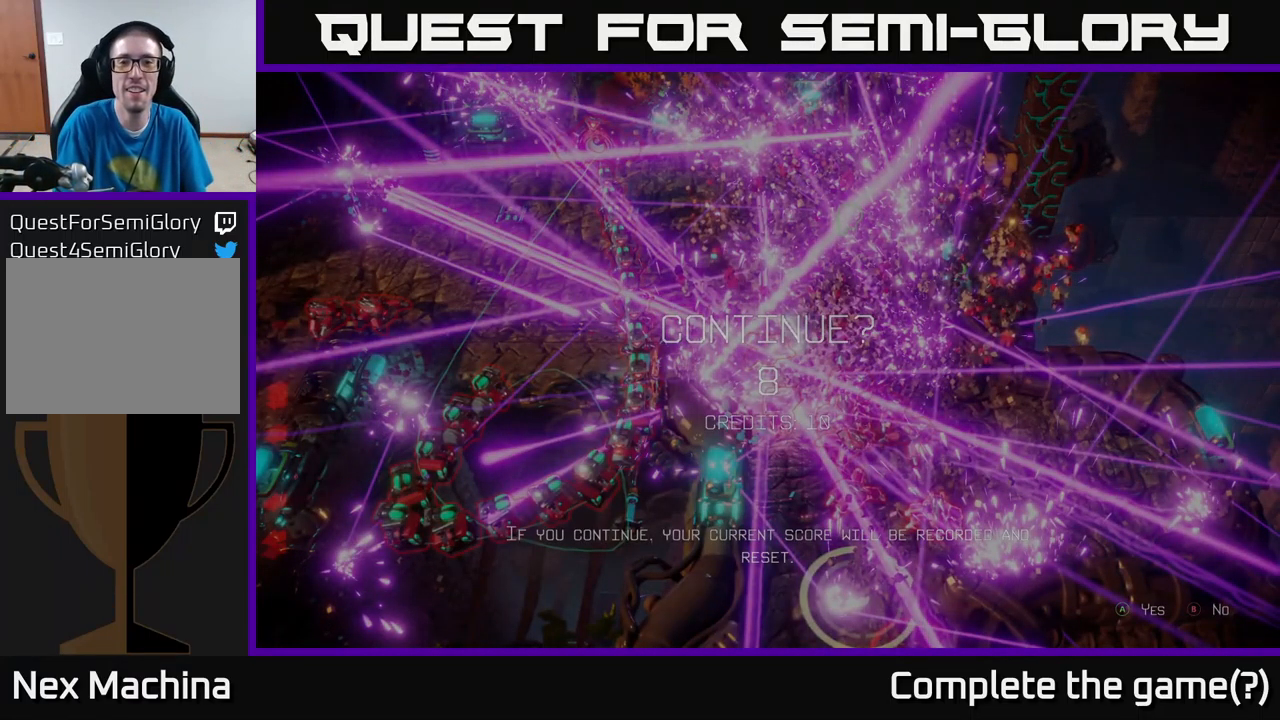
{"buttons": [], "left_stick": "center", "right_stick": "center", "events": [[150, "B", "up"]]}
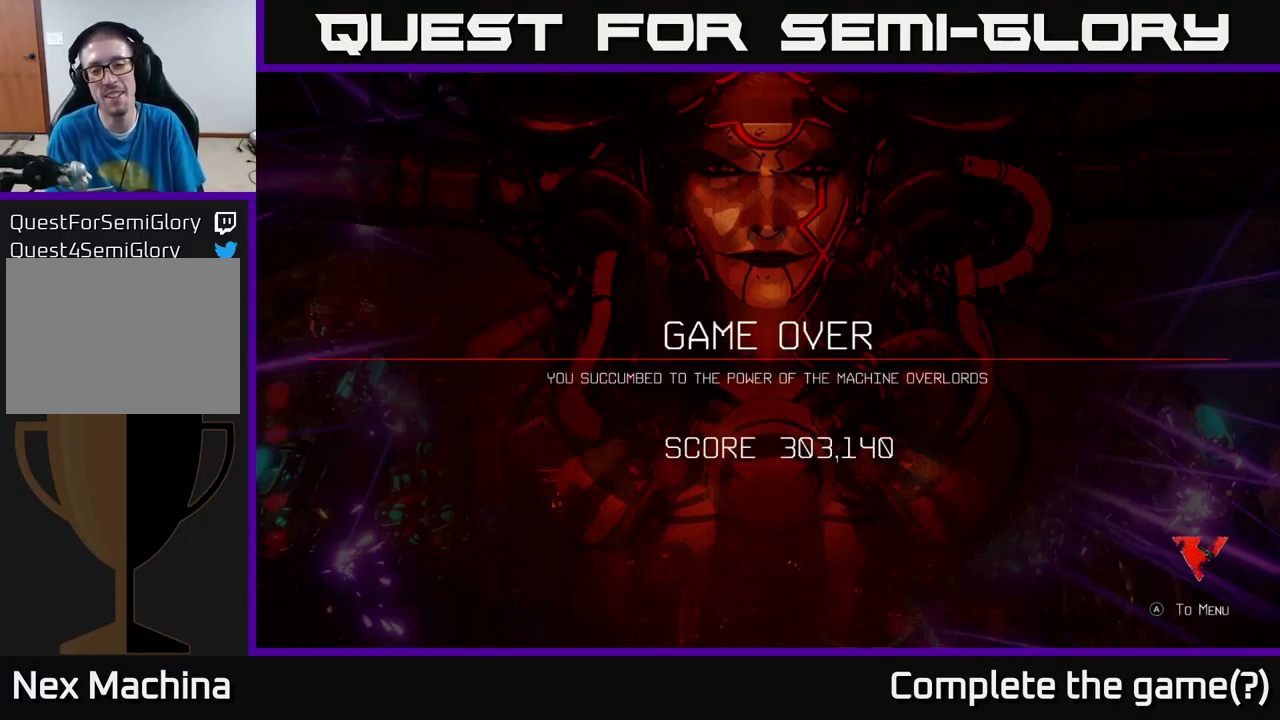
{"buttons": [], "left_stick": "center", "right_stick": "center", "events": [[50, "A", "down"], [134, "A", "up"], [267, "A", "down"], [334, "A", "up"], [384, "A", "down"], [450, "A", "up"]]}
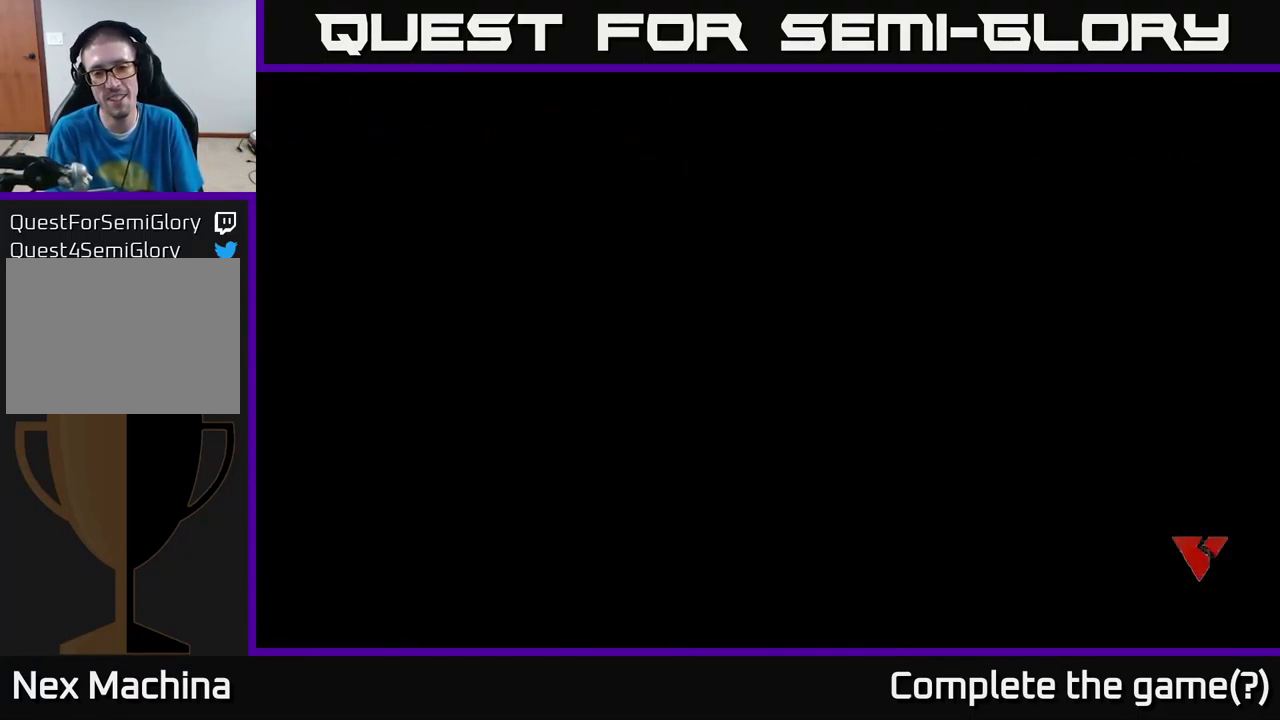
{"buttons": ["A"], "left_stick": "center", "right_stick": "center", "events": [[34, "A", "down"], [67, "A", "up"], [184, "A", "down"], [234, "A", "up"], [300, "A", "down"], [366, "A", "up"], [450, "A", "down"]]}
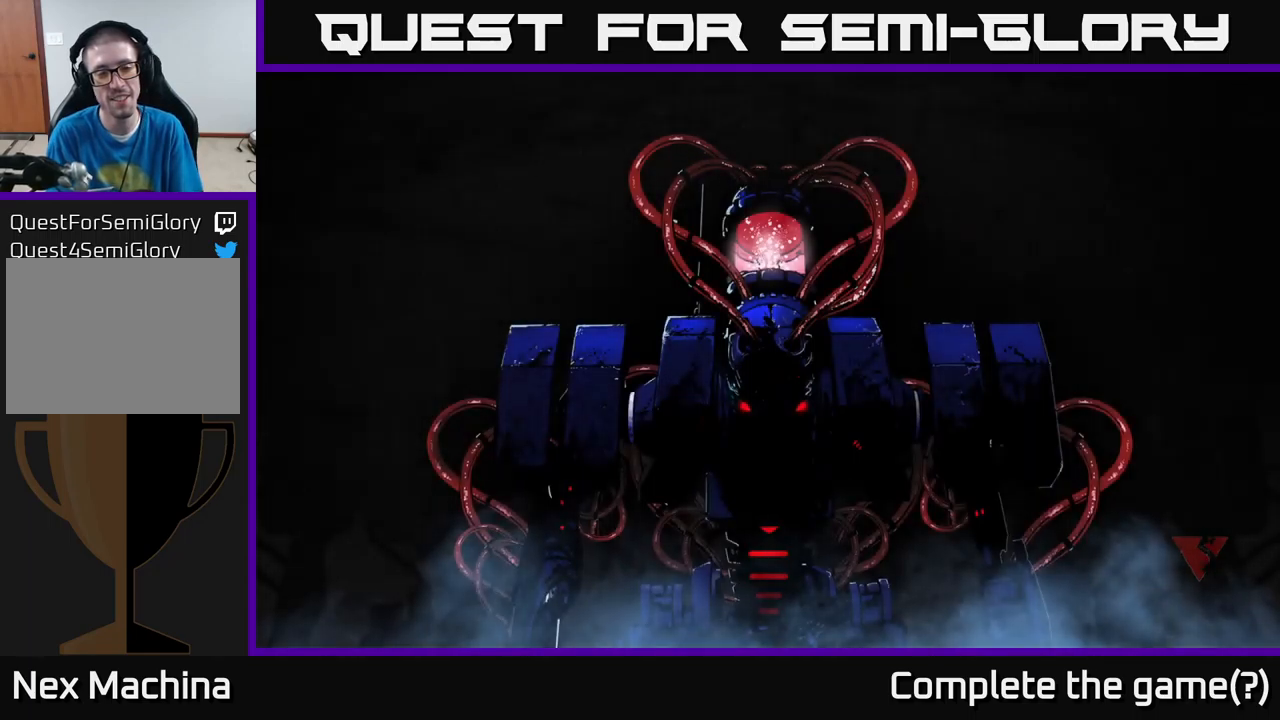
{"buttons": ["A"], "left_stick": "center", "right_stick": "center", "events": [[16, "A", "up"], [116, "A", "down"], [183, "A", "up"], [250, "A", "down"], [333, "A", "up"], [450, "A", "down"]]}
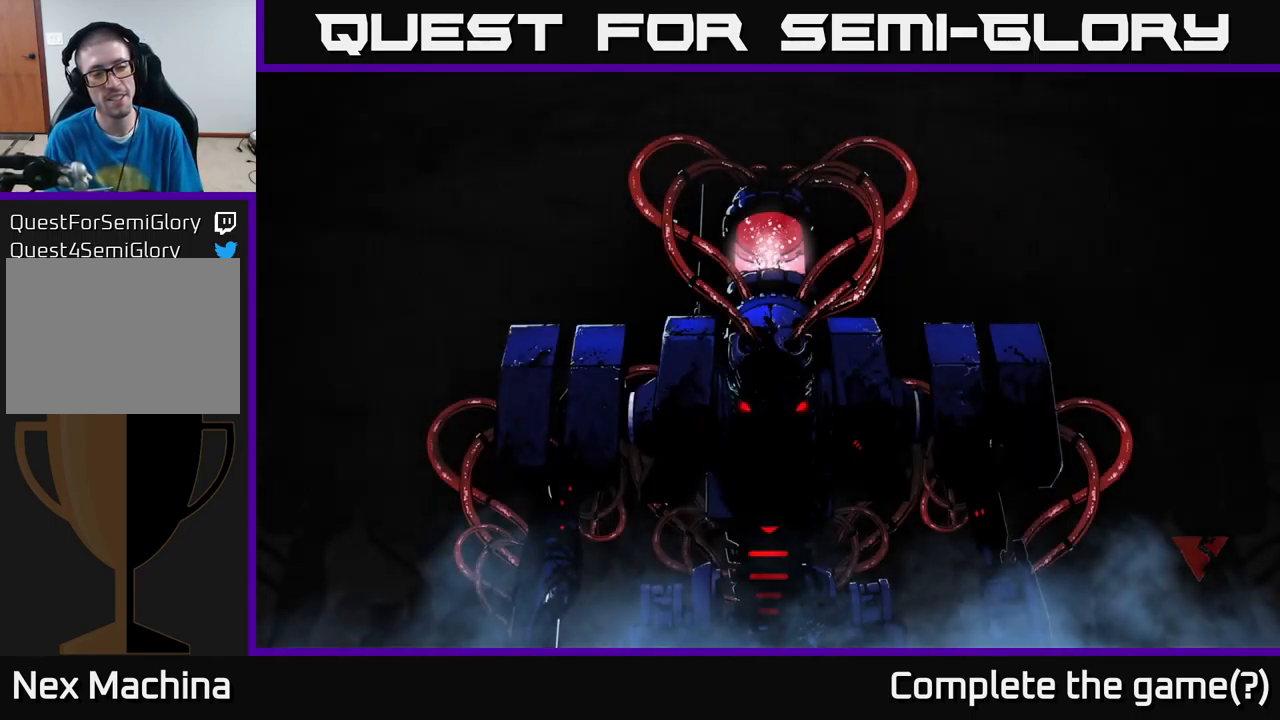
{"buttons": ["A"], "left_stick": "center", "right_stick": "center", "events": [[33, "A", "up"], [133, "A", "down"], [200, "A", "up"], [366, "A", "down"], [416, "A", "up"], [500, "A", "down"]]}
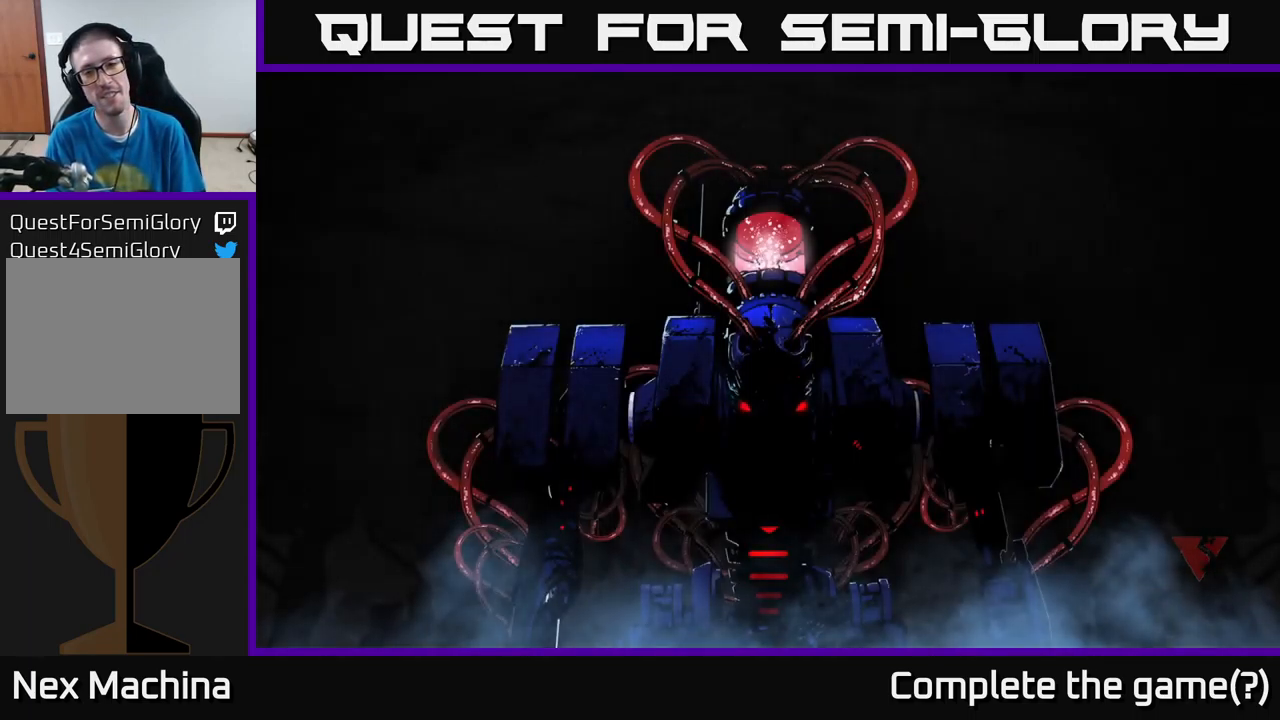
{"buttons": [], "left_stick": "center", "right_stick": "center", "events": [[66, "A", "up"], [200, "A", "down"], [283, "A", "up"], [400, "A", "down"], [483, "A", "up"]]}
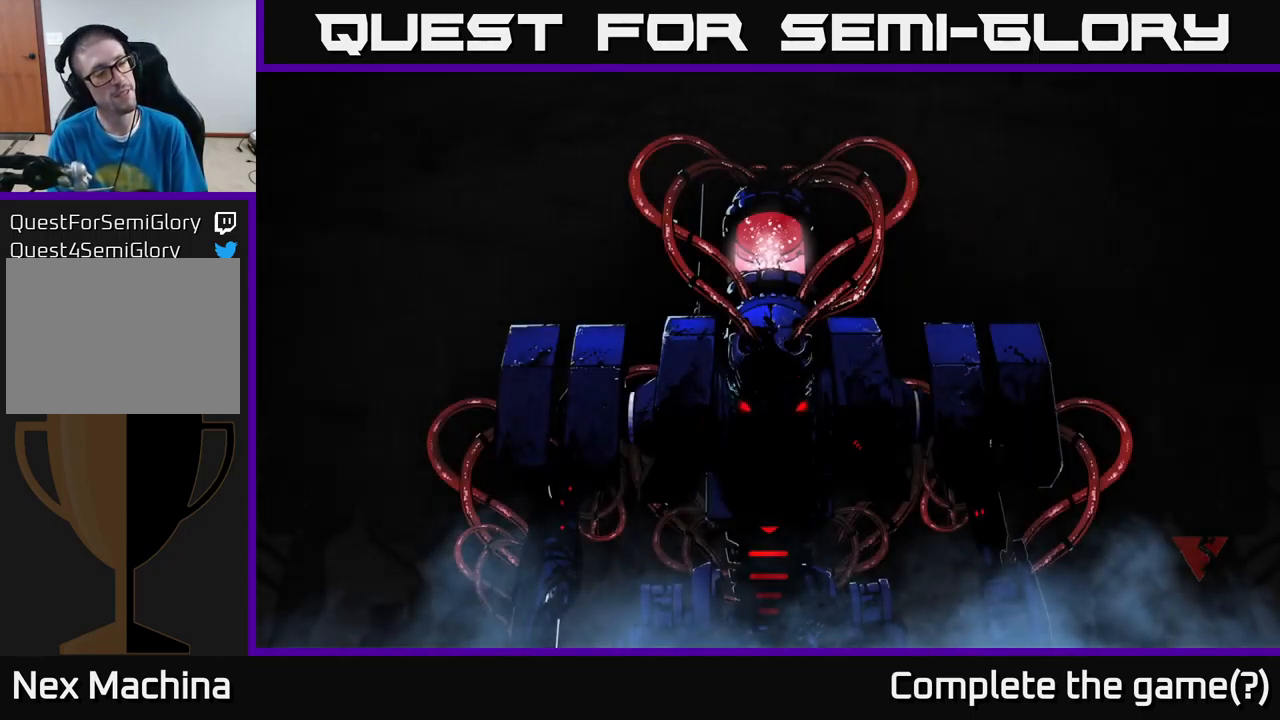
{"buttons": ["A"], "left_stick": "center", "right_stick": "center", "events": [[100, "A", "down"], [200, "A", "up"], [300, "A", "down"], [350, "A", "up"], [450, "A", "down"]]}
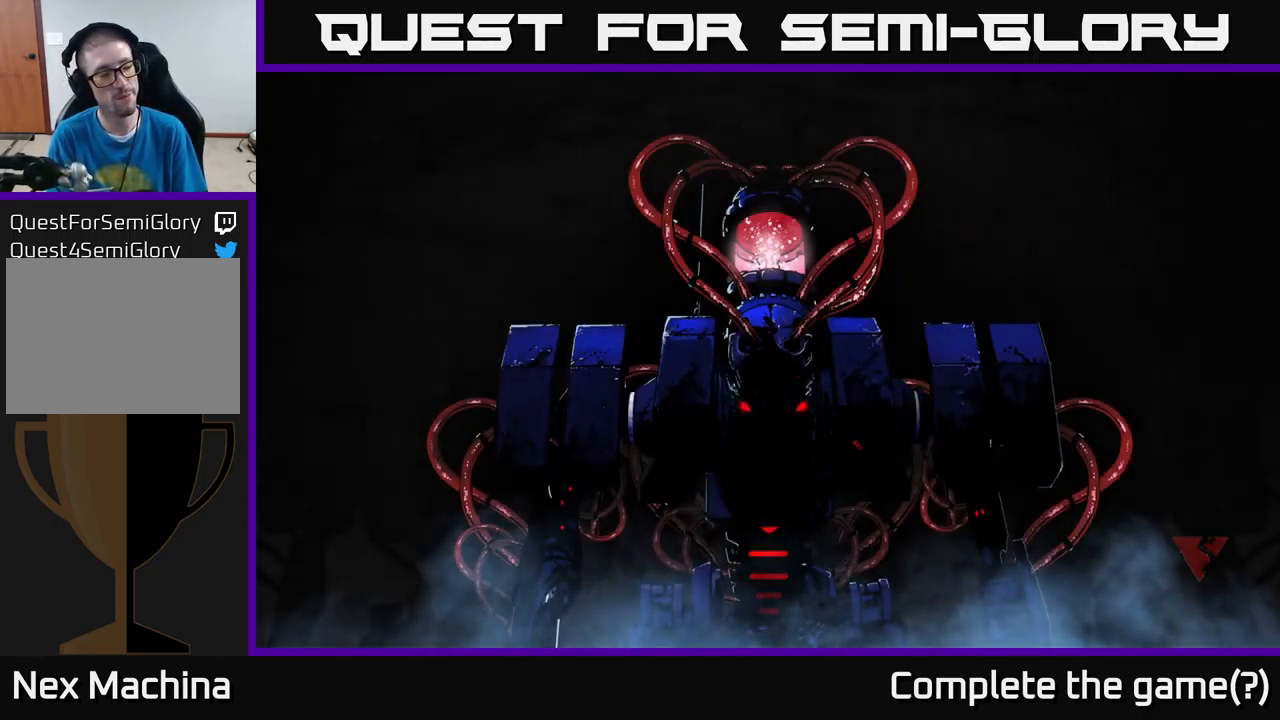
{"buttons": [], "left_stick": "center", "right_stick": "center", "events": [[50, "A", "up"], [166, "A", "down"], [250, "A", "up"], [350, "A", "down"], [466, "A", "up"]]}
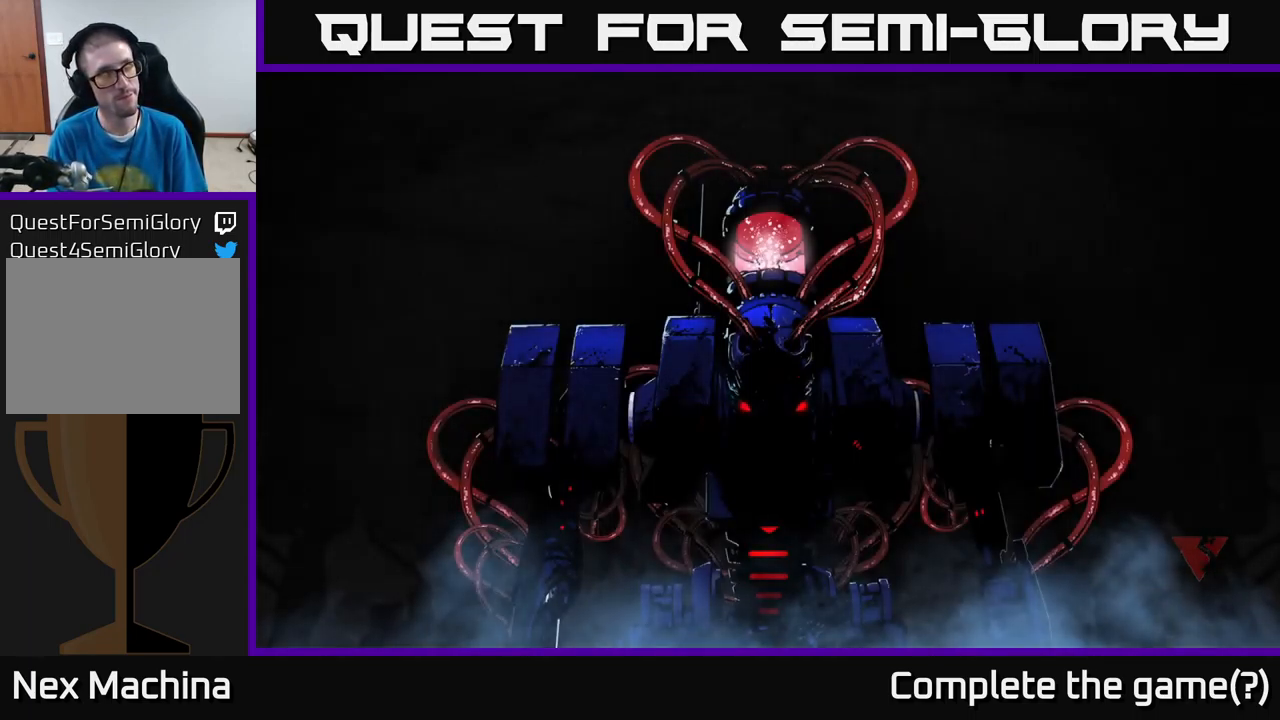
{"buttons": ["A"], "left_stick": "center", "right_stick": "center", "events": [[66, "A", "down"], [150, "A", "up"], [266, "A", "down"], [383, "A", "up"], [483, "A", "down"]]}
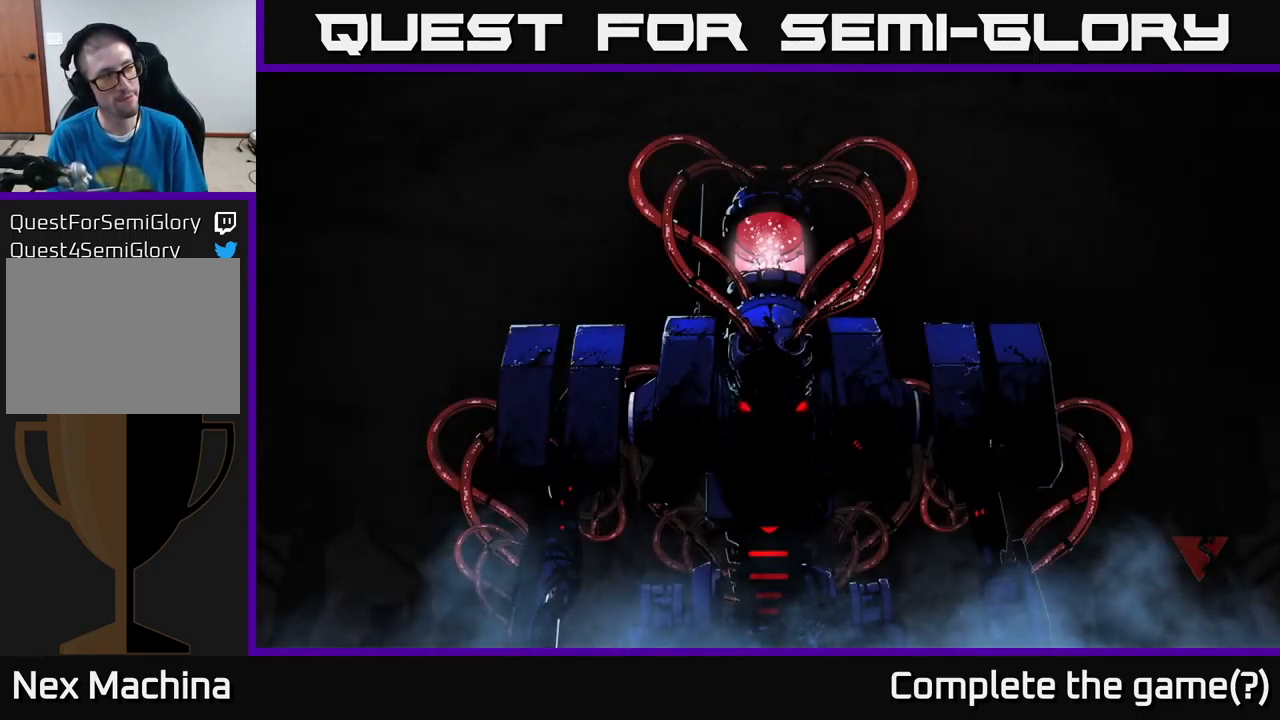
{"buttons": ["A"], "left_stick": "center", "right_stick": "center", "events": [[83, "A", "up"], [166, "A", "down"], [266, "A", "up"], [383, "A", "down"], [416, "A", "up"], [500, "A", "down"]]}
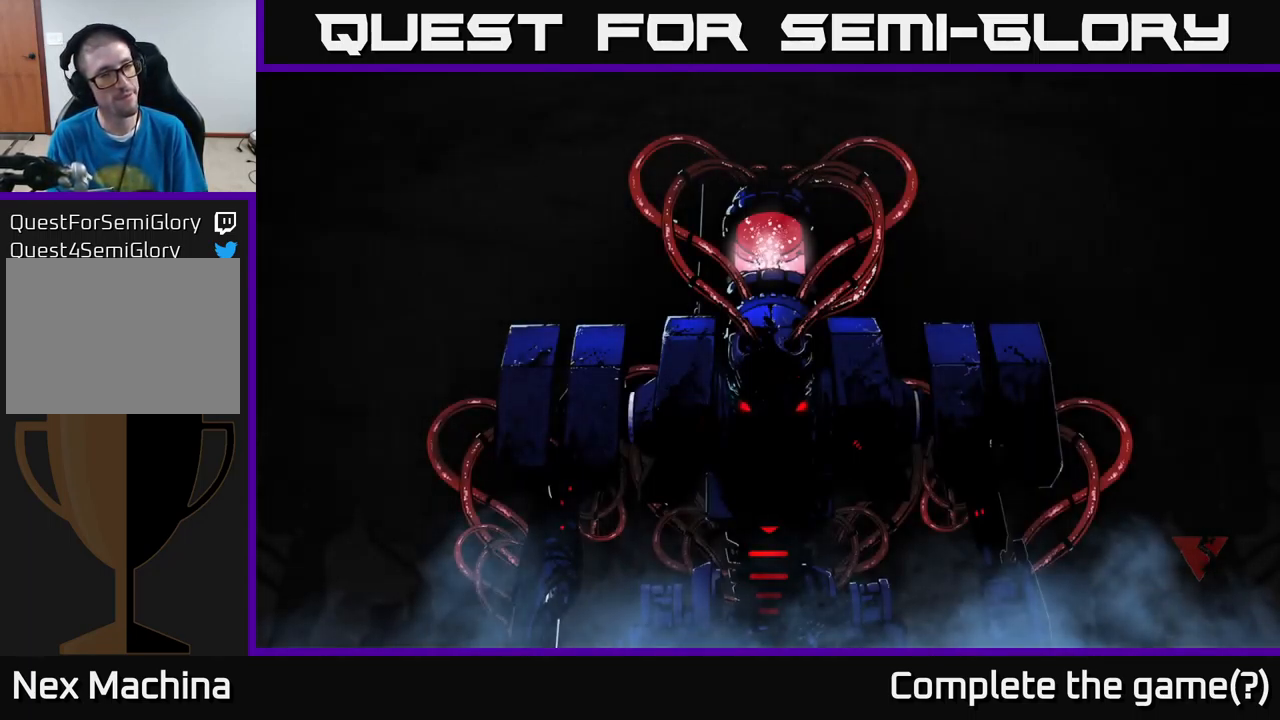
{"buttons": [], "left_stick": "center", "right_stick": "center", "events": [[83, "A", "up"], [183, "A", "down"], [283, "A", "up"], [350, "A", "down"], [466, "A", "up"]]}